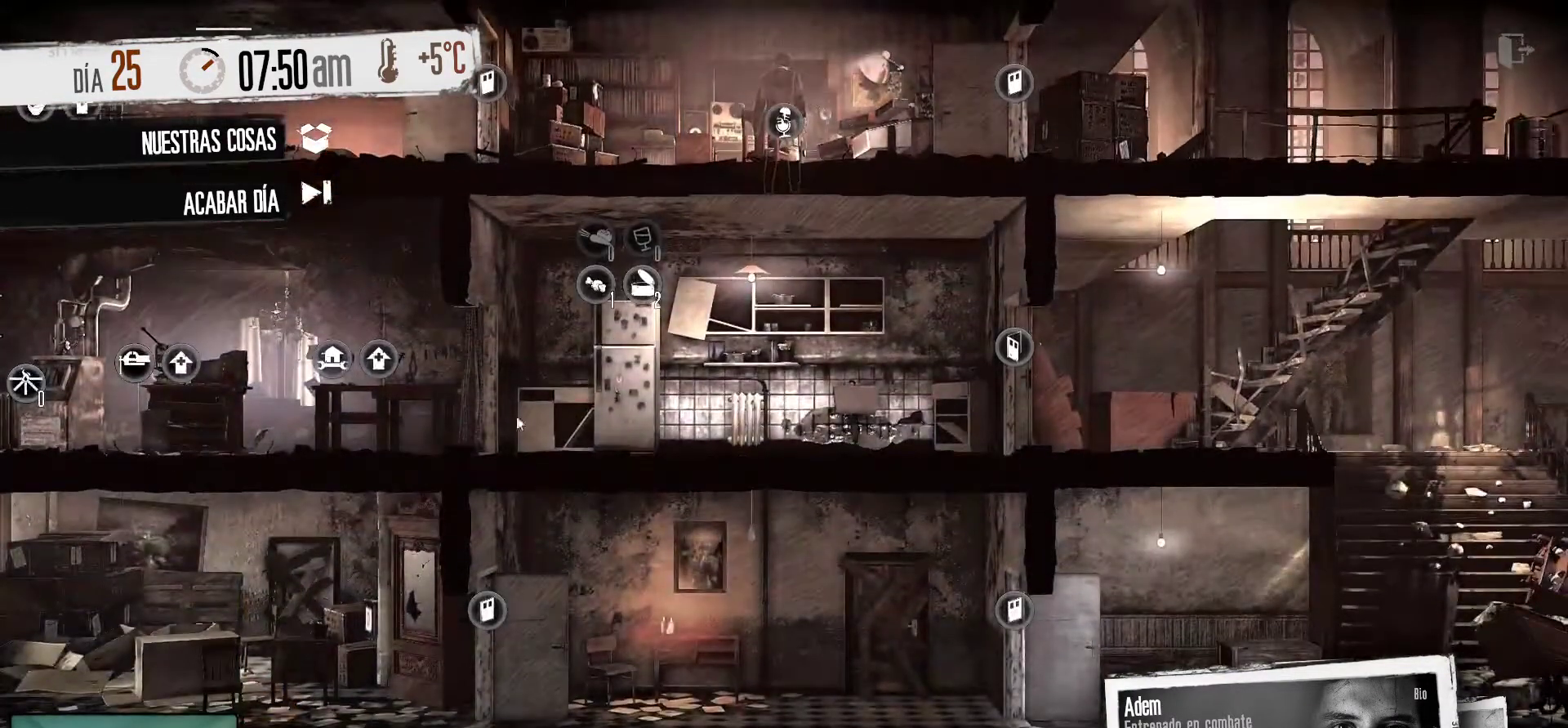
Gameplay with keyboard and mouse; each line is a JSON object with the keys and mouse buttons held at the frame after it. "events" lists presses ("down") and releases ("up") of "1", "2", "3", "4", "5", "a", "alt", "c", "caps_lock", "ctrl", "d", "e", "f", "g", "q", "r", "s", "shift", "space", "t", "tab", "v", "w", "x", "z", "mouse_left", "mouse_wheel" and "mouse_right" between this image and that frame as [ms after this image, input, new state], when the widget could be followed in between. "mouse_left", "mouse_wheel", "mouse_right" = the "left", "wheel", "right" buttons of the "mouse" list. No other keys are recorded. "wheel" means that the mouse wheel is clicked or scrolled. "mouse_move" is the direction in which the mouse moves at that frame (one of eight, or "still"), when it could be read.
{"keys": [], "mouse": [], "mouse_move": "down", "events": []}
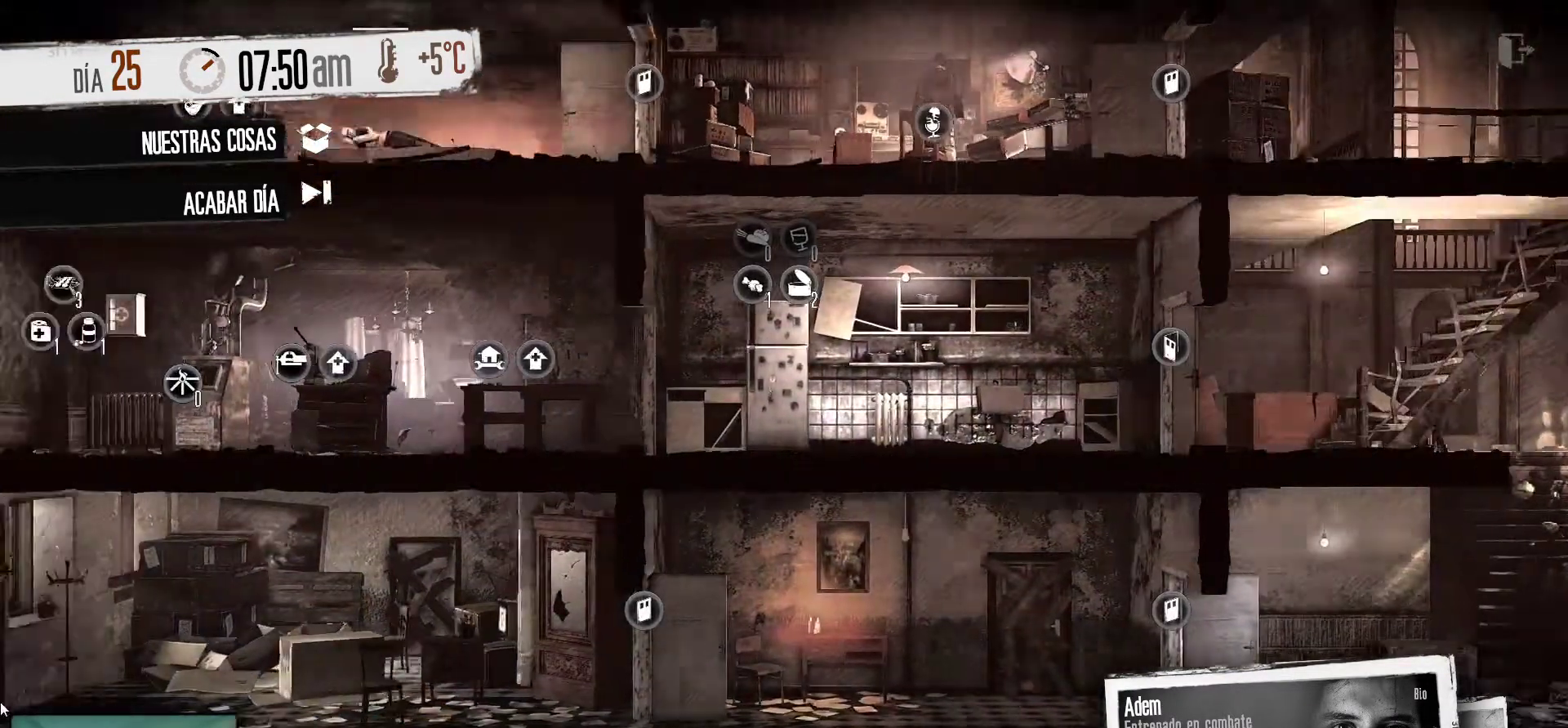
{"keys": [], "mouse": [], "mouse_move": "right", "events": []}
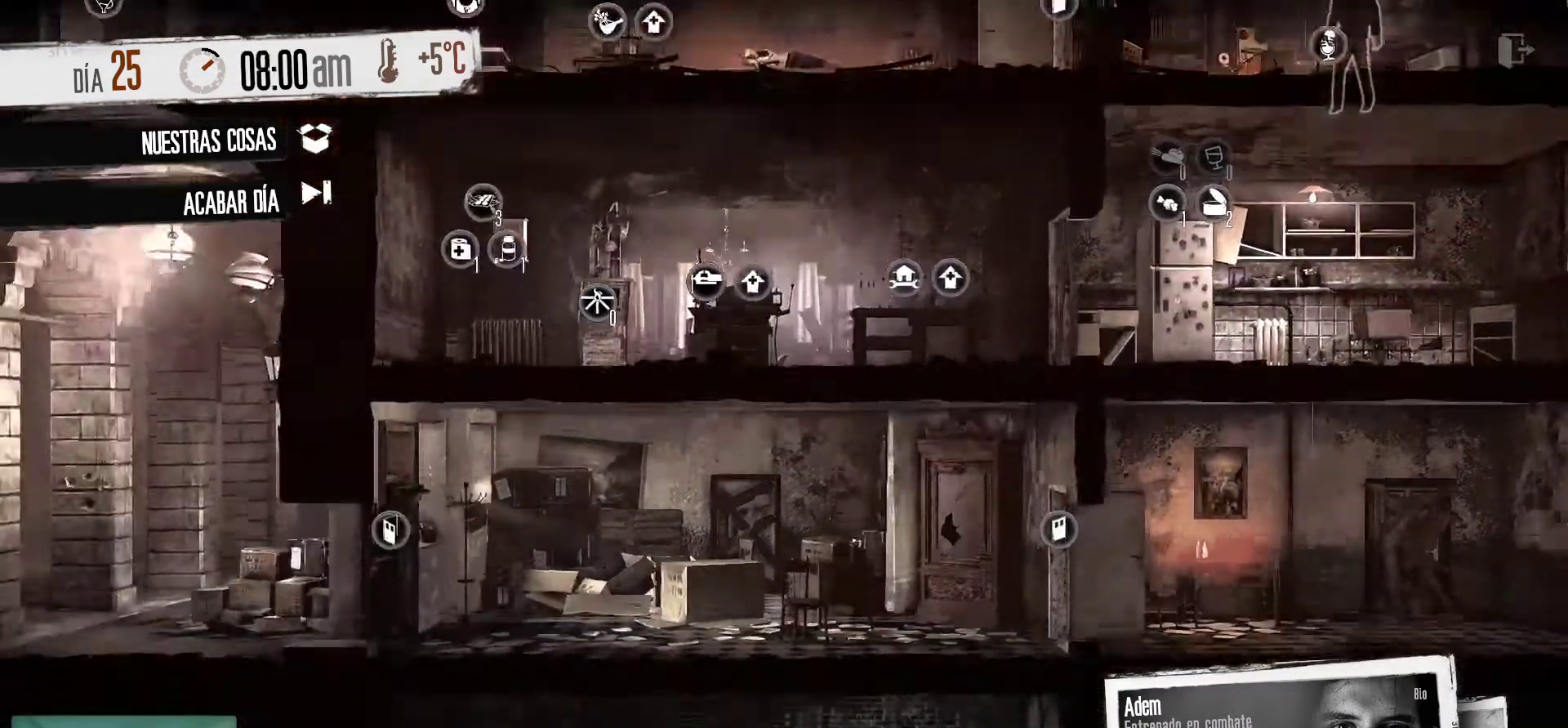
{"keys": [], "mouse": [], "events": []}
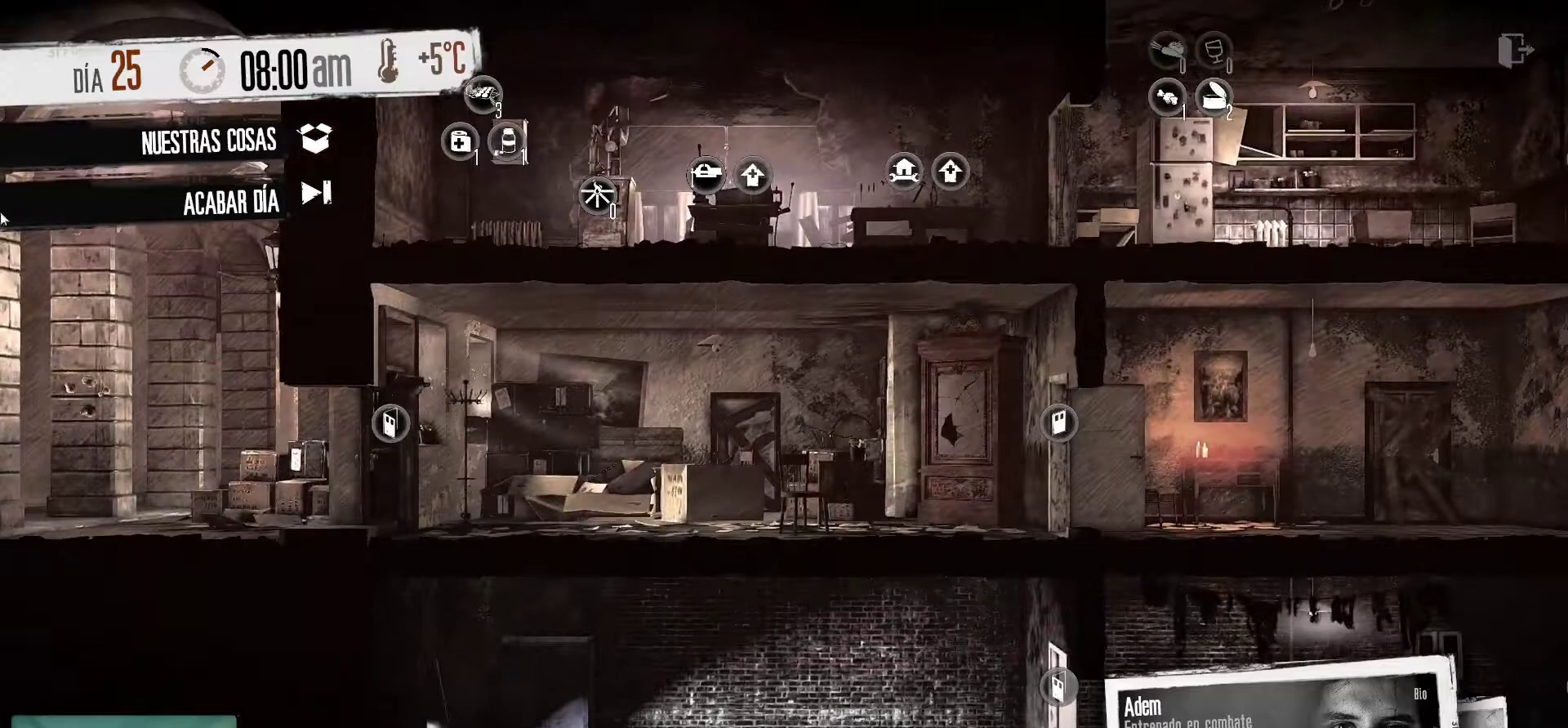
{"keys": [], "mouse": [], "mouse_move": "right", "events": []}
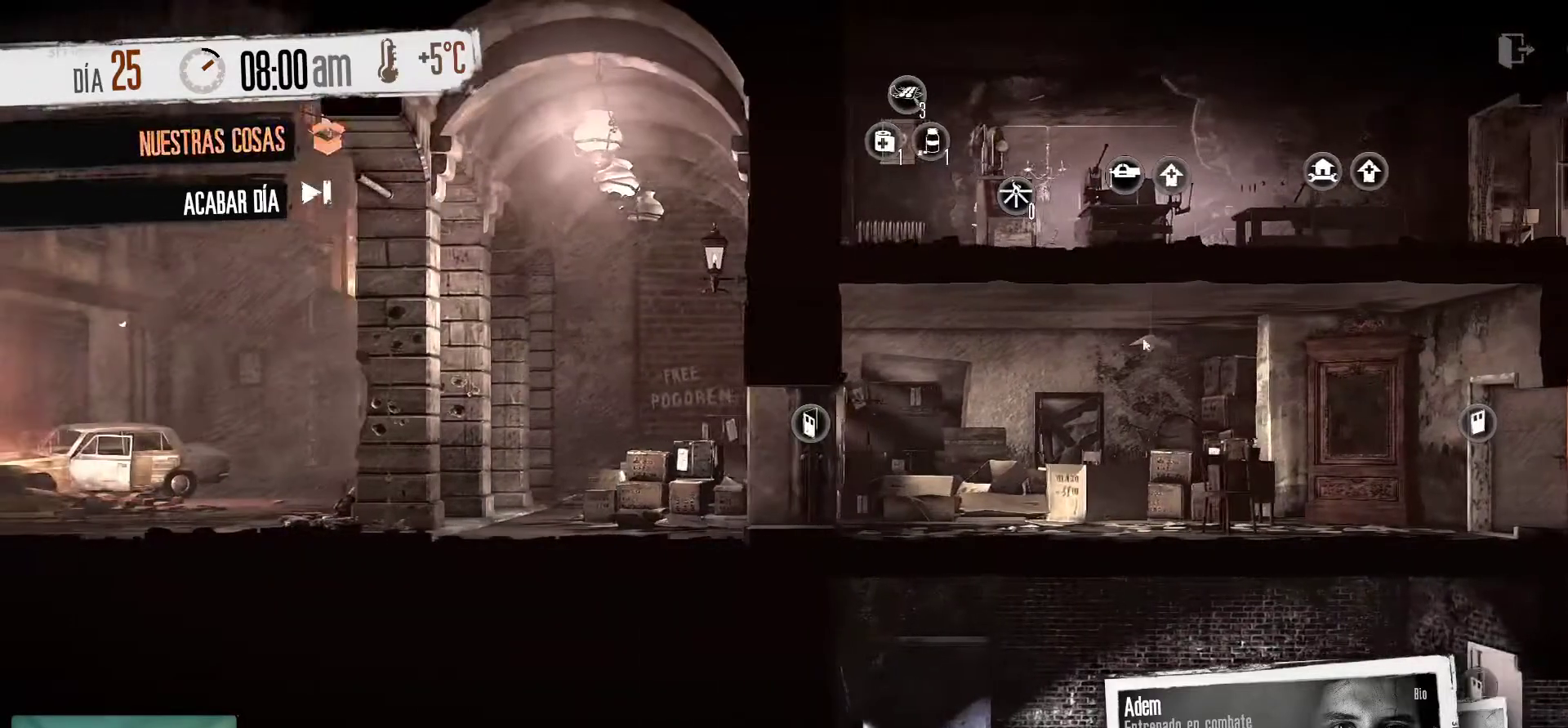
{"keys": [], "mouse": [], "mouse_move": "still", "events": []}
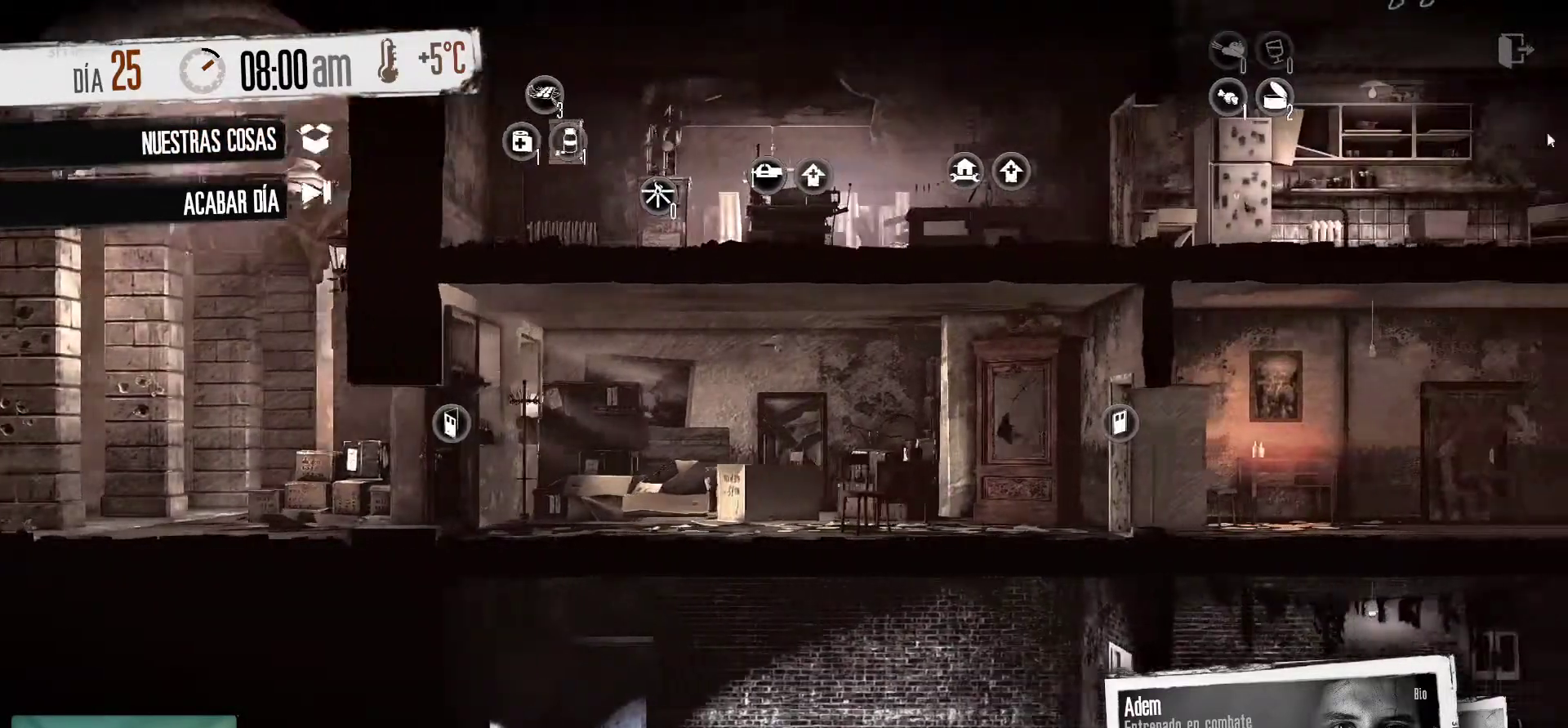
{"keys": [], "mouse": [], "mouse_move": "down-left", "events": []}
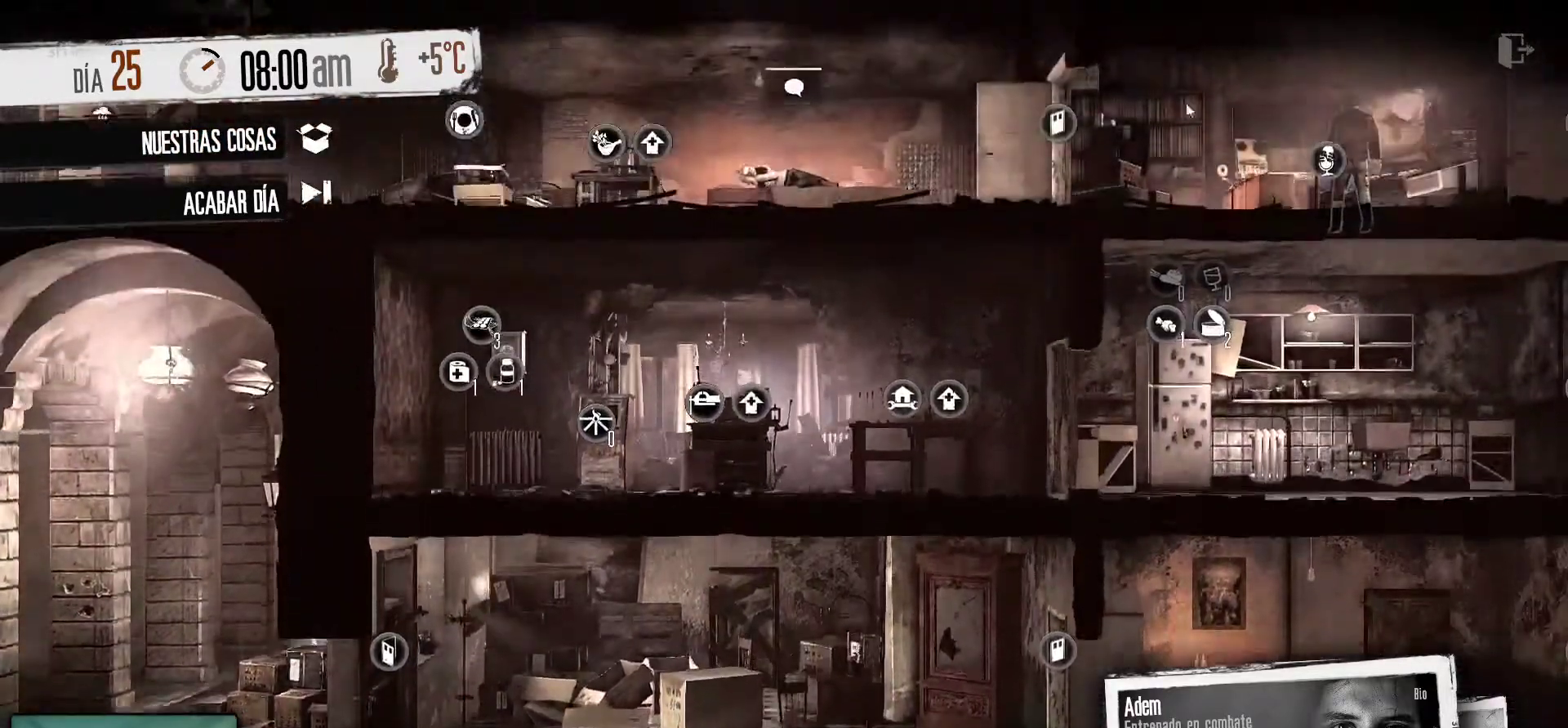
{"keys": [], "mouse": [], "mouse_move": "up", "events": []}
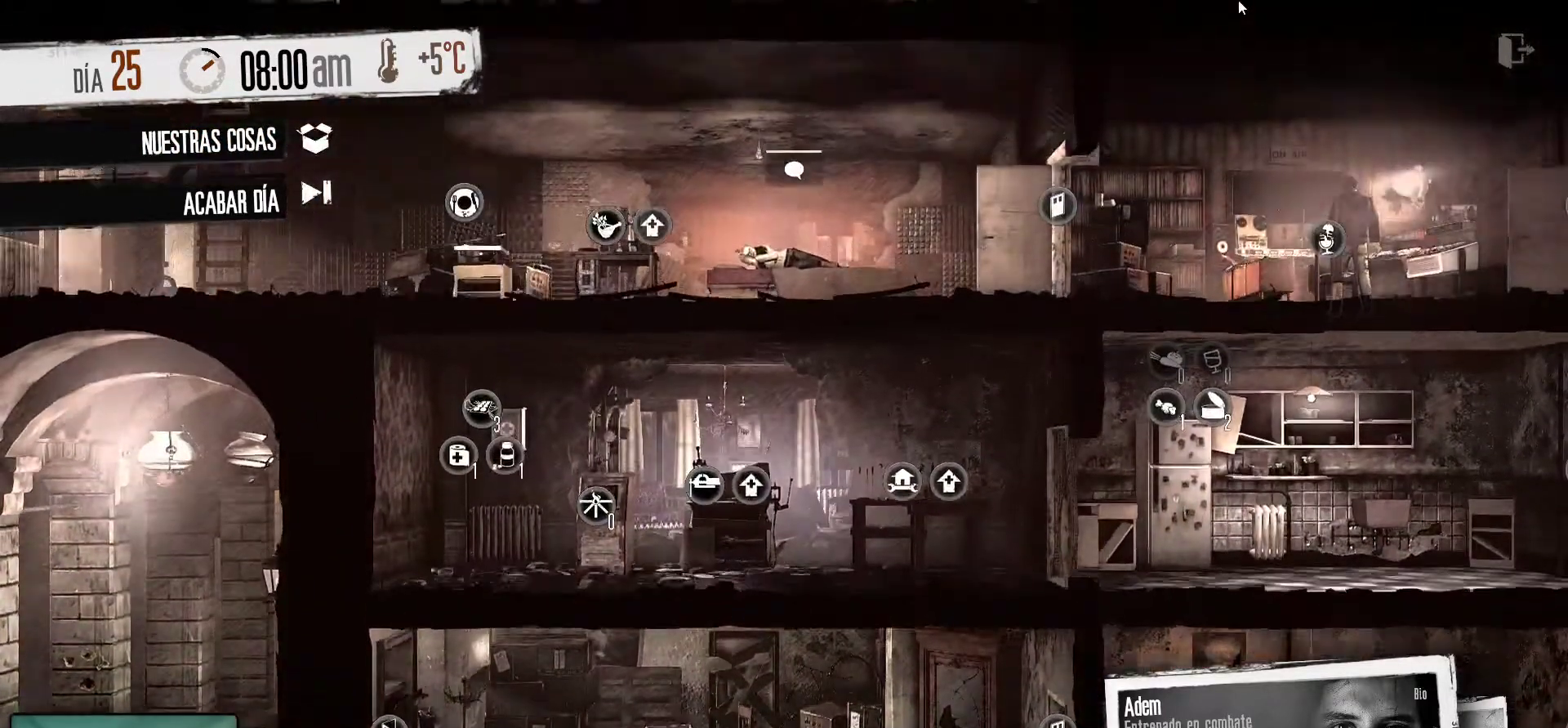
{"keys": [], "mouse": [], "mouse_move": "left", "events": []}
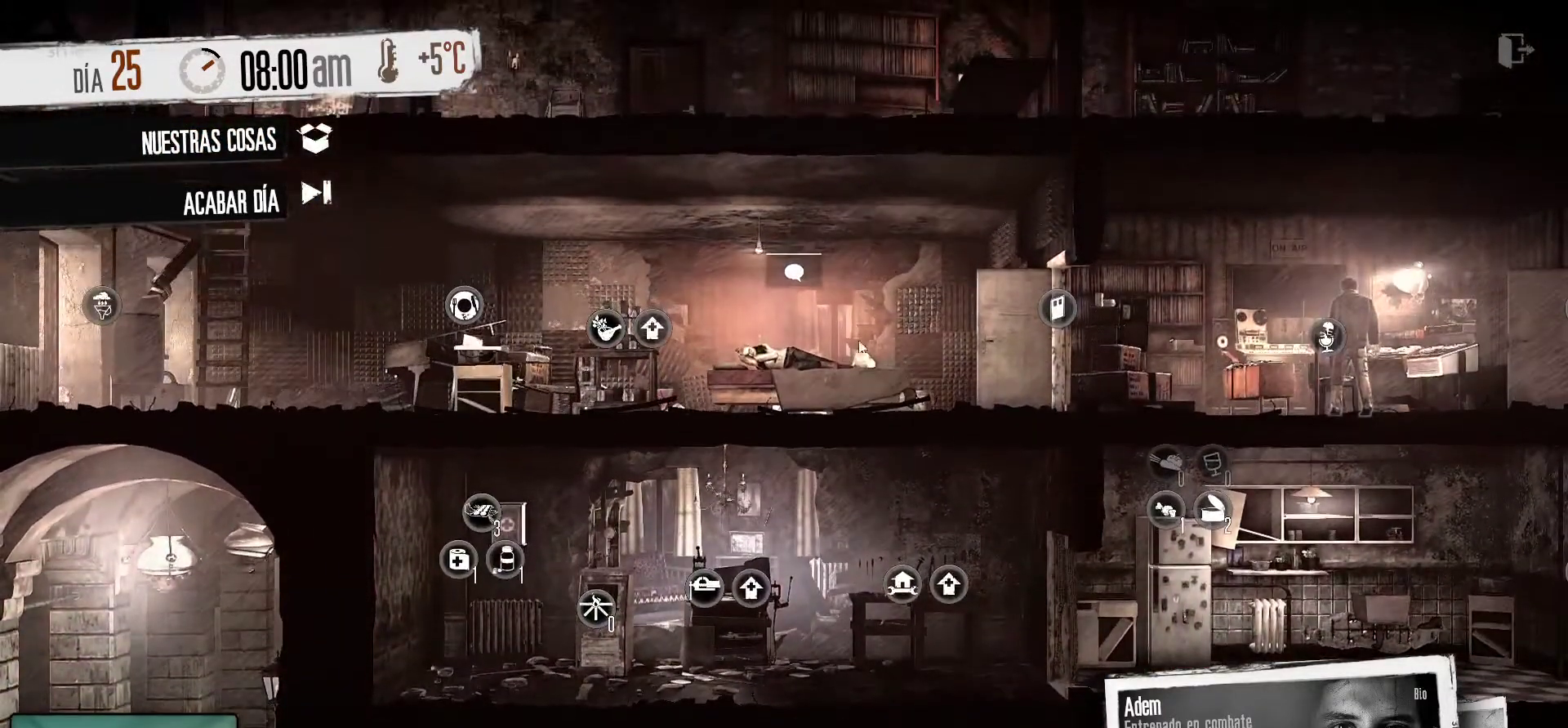
{"keys": [], "mouse": [], "mouse_move": "left", "events": []}
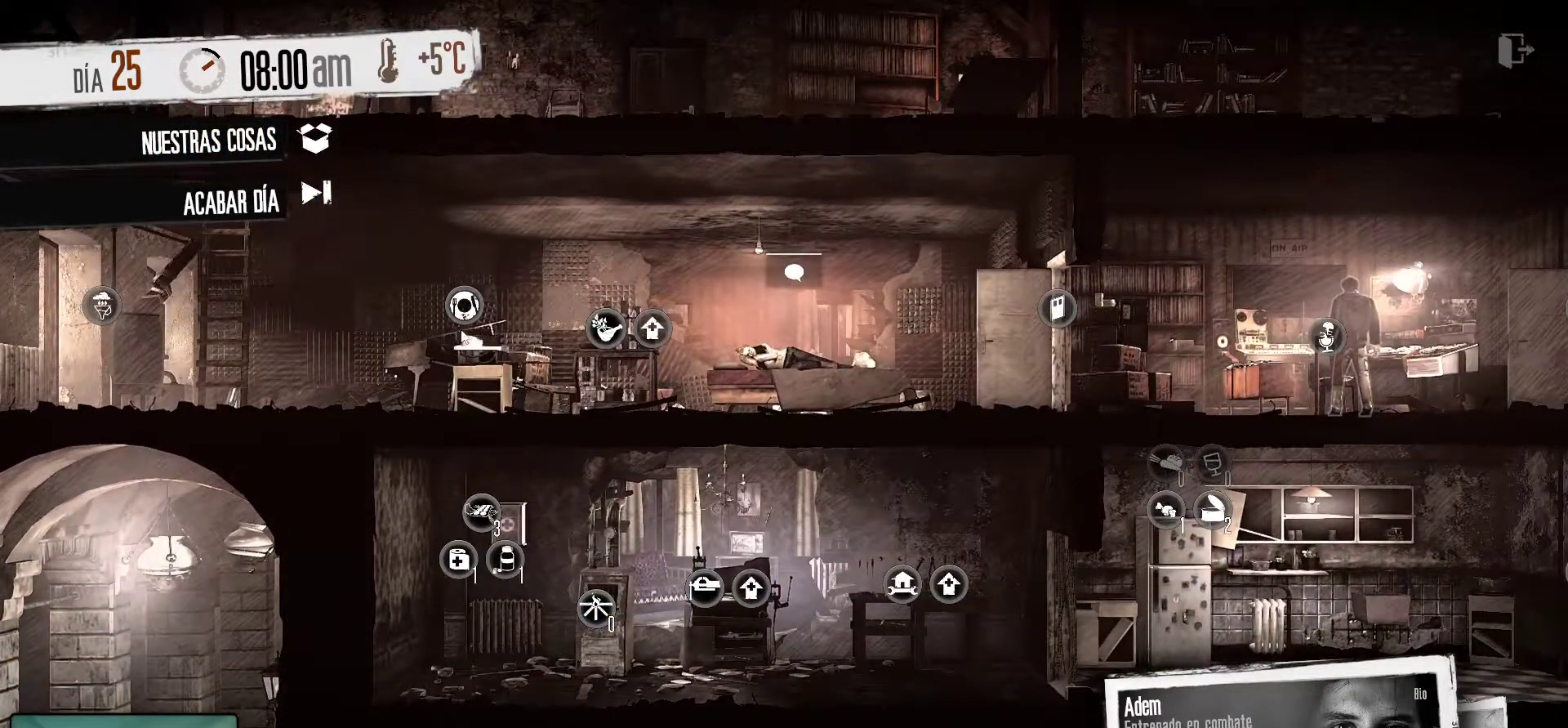
{"keys": [], "mouse": [], "mouse_move": "right", "events": []}
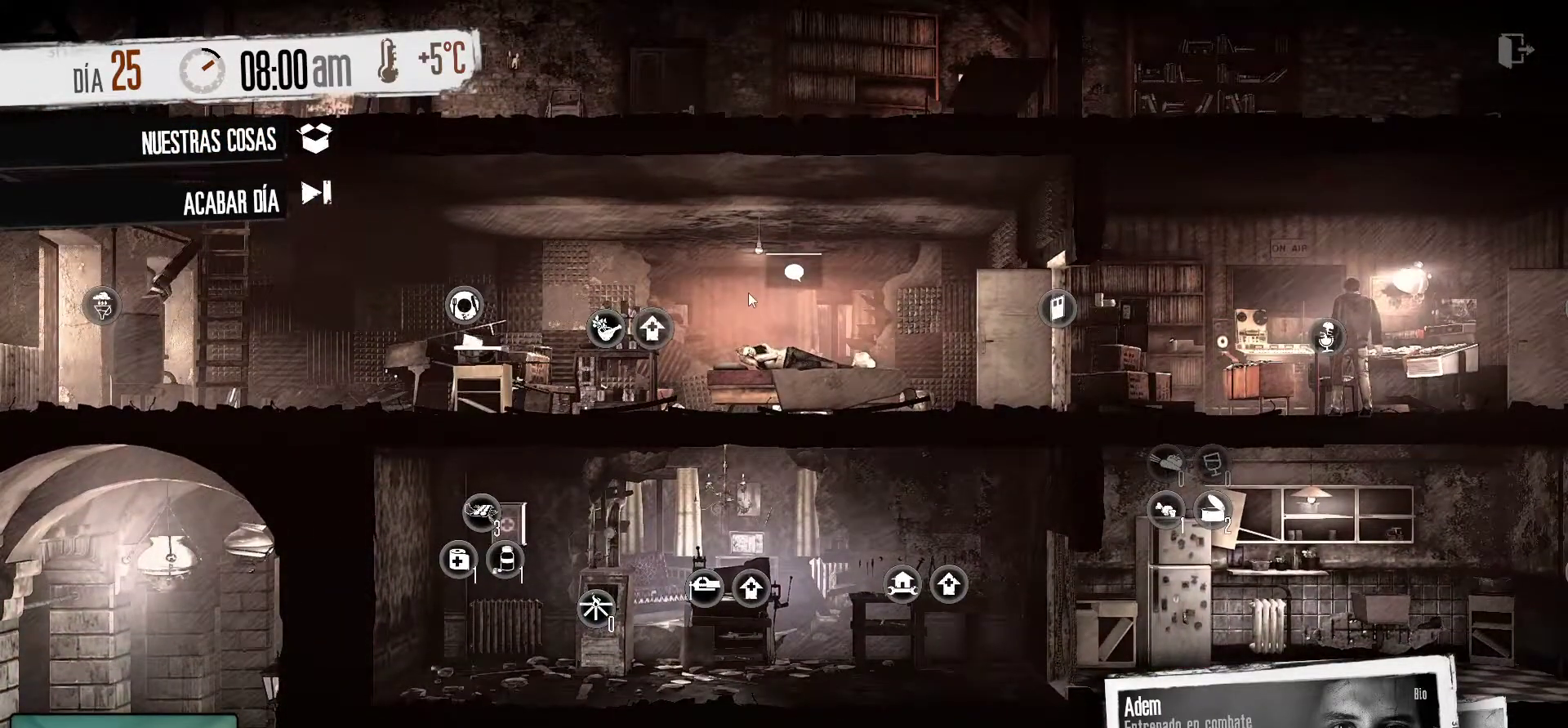
{"keys": [], "mouse": [], "mouse_move": "up-right", "events": []}
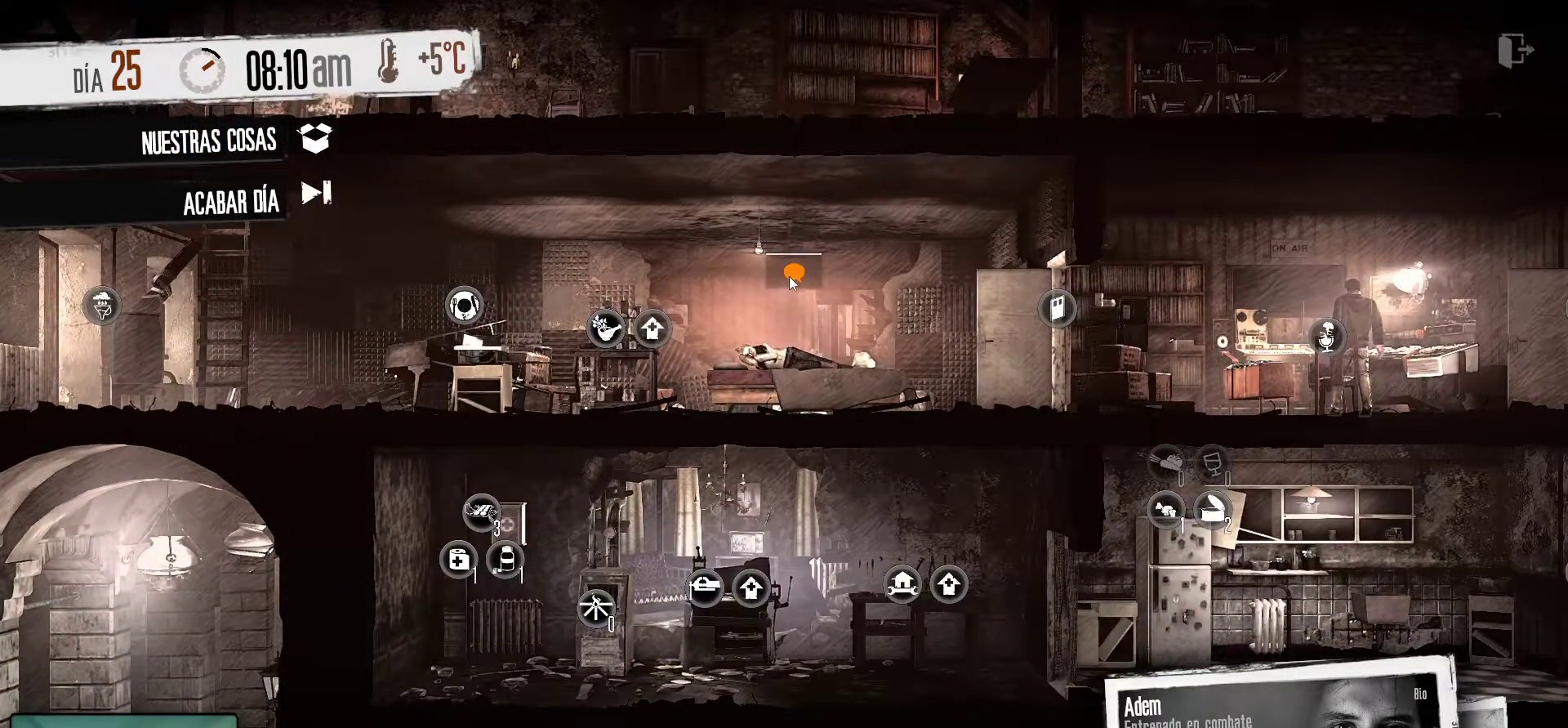
{"keys": [], "mouse": [], "mouse_move": "still", "events": [[200, "mouse_left", "down"], [334, "mouse_left", "up"]]}
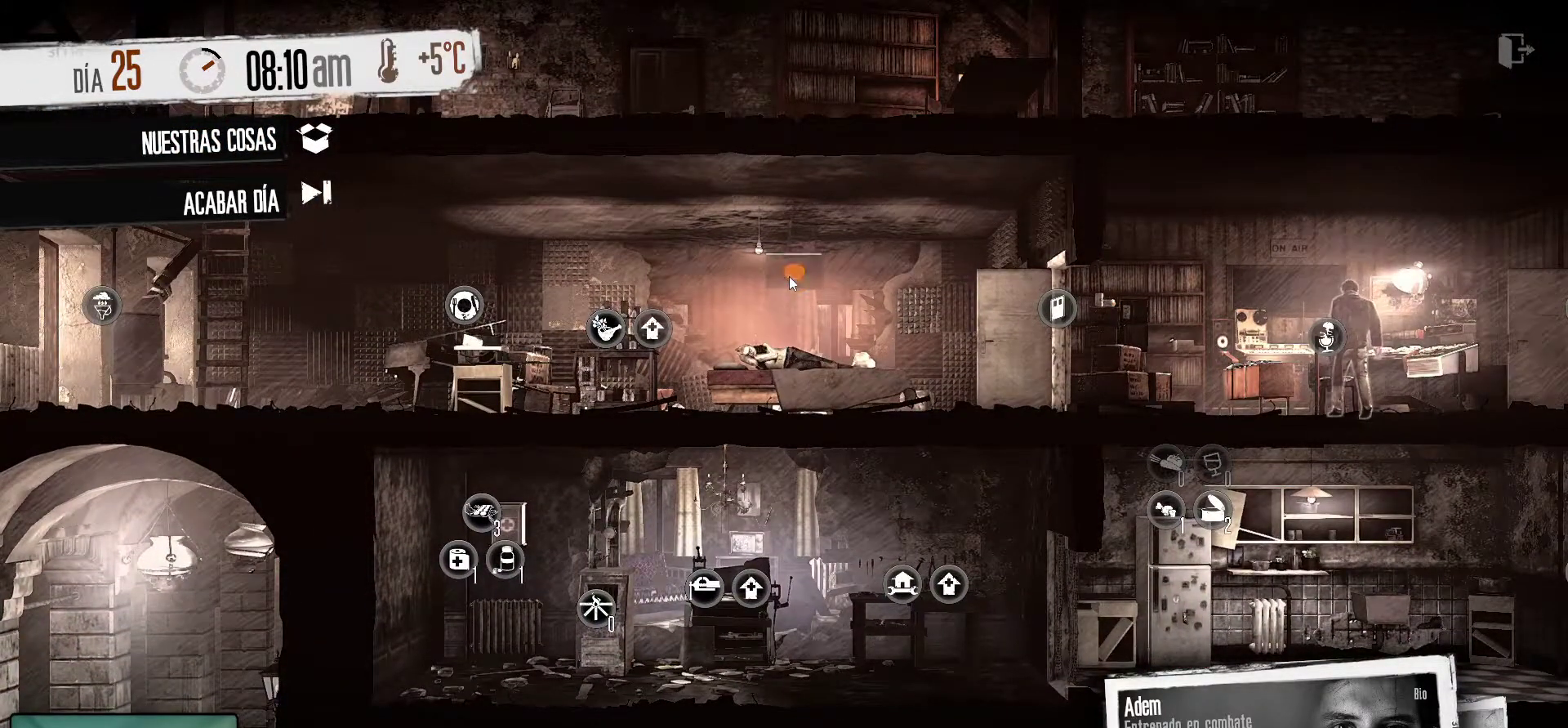
{"keys": [], "mouse": [], "mouse_move": "down-right", "events": []}
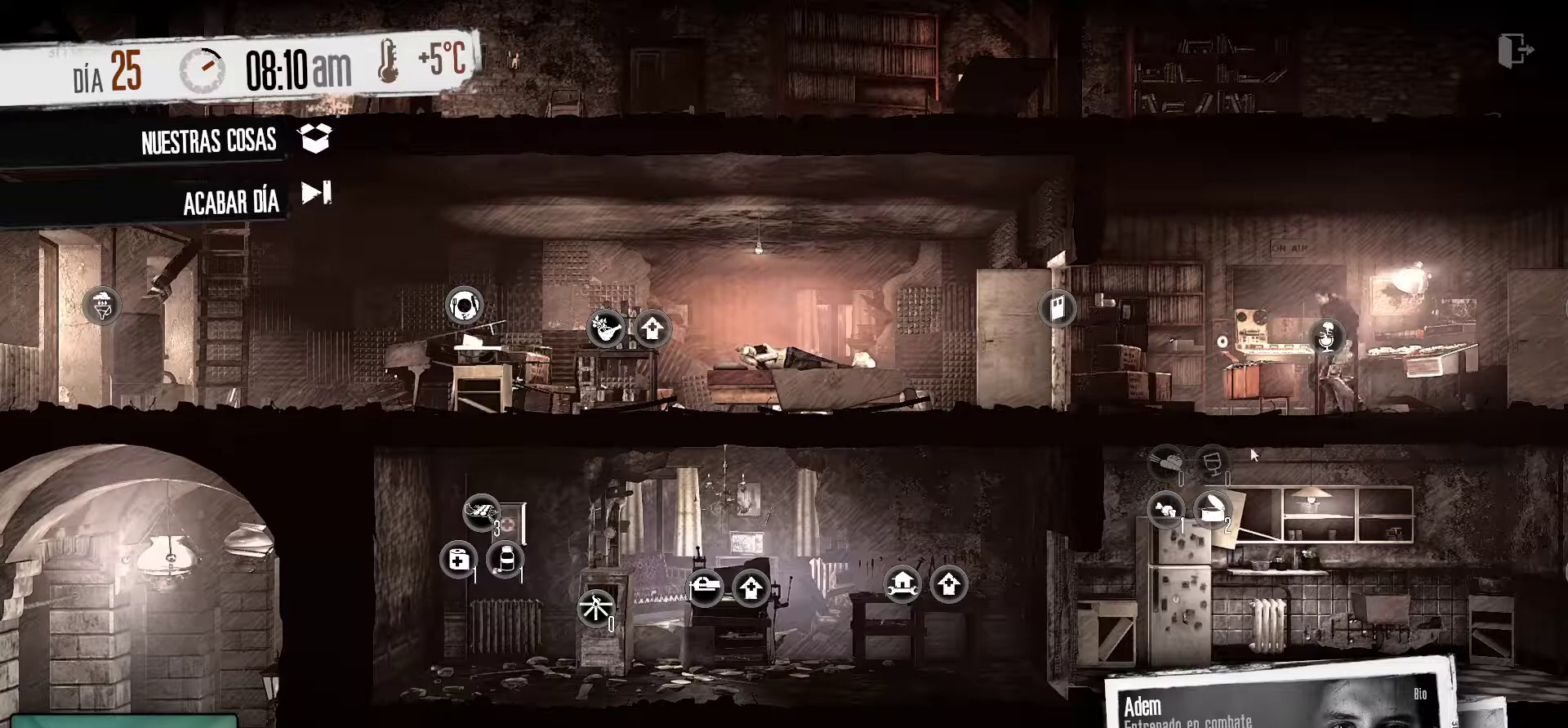
{"keys": [], "mouse": [], "mouse_move": "down", "events": []}
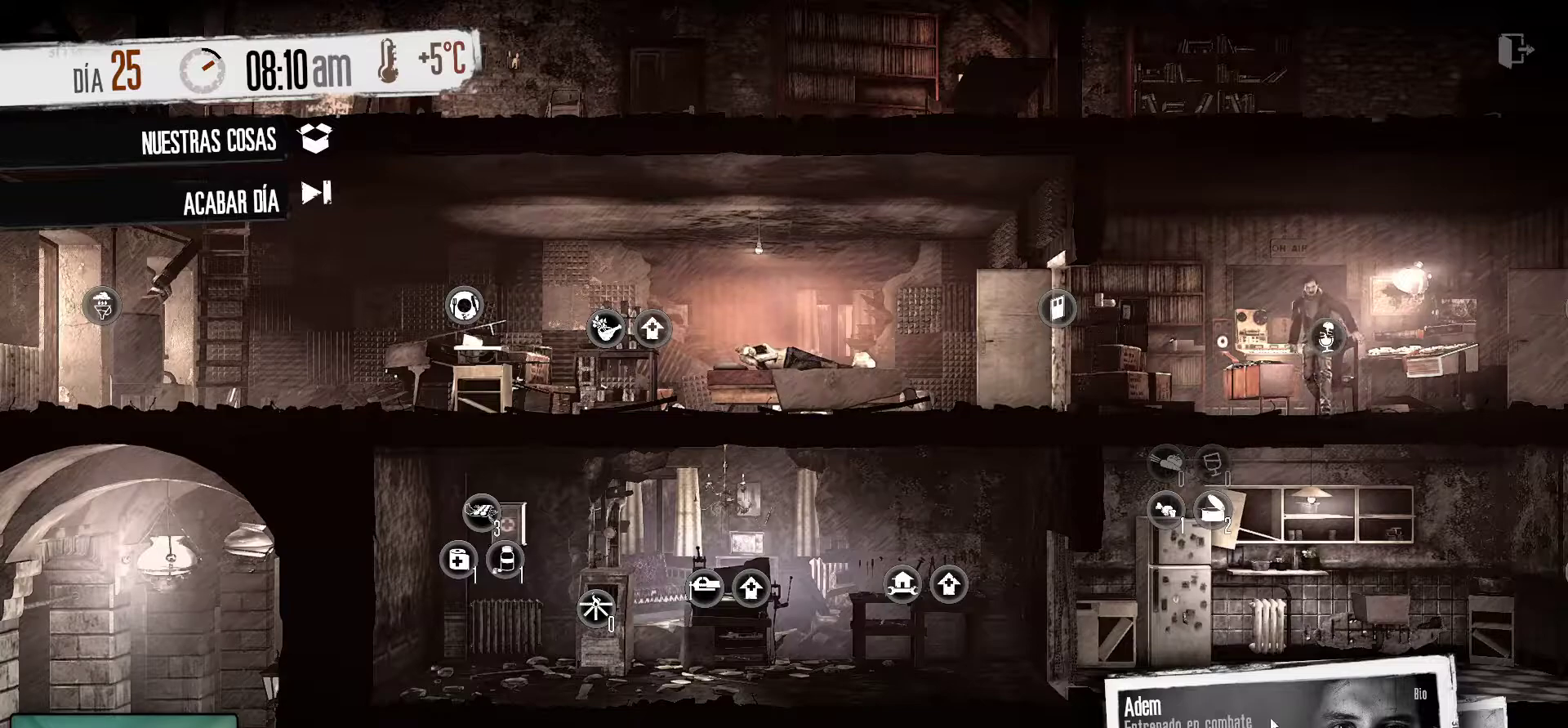
{"keys": [], "mouse": [], "mouse_move": "still", "events": []}
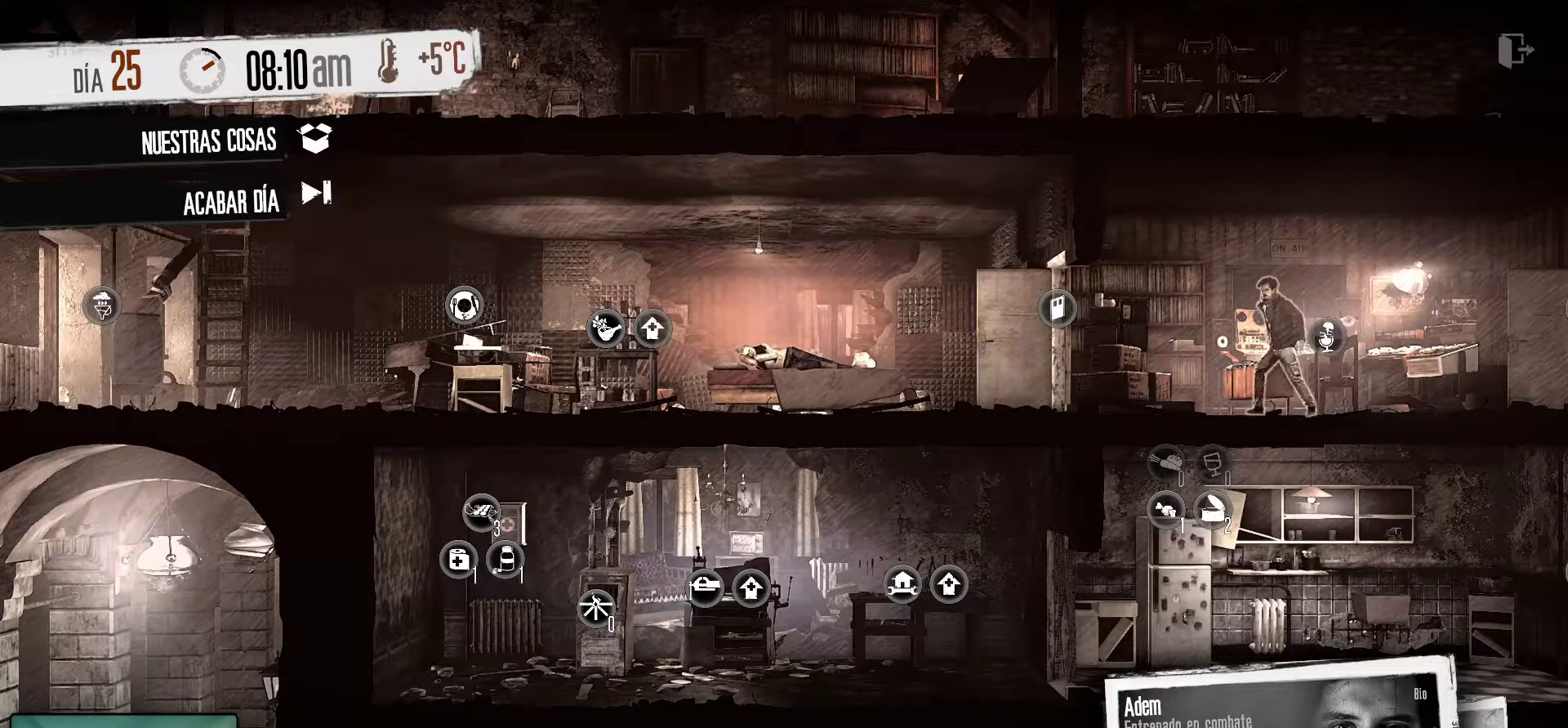
{"keys": [], "mouse": [], "mouse_move": "left", "events": []}
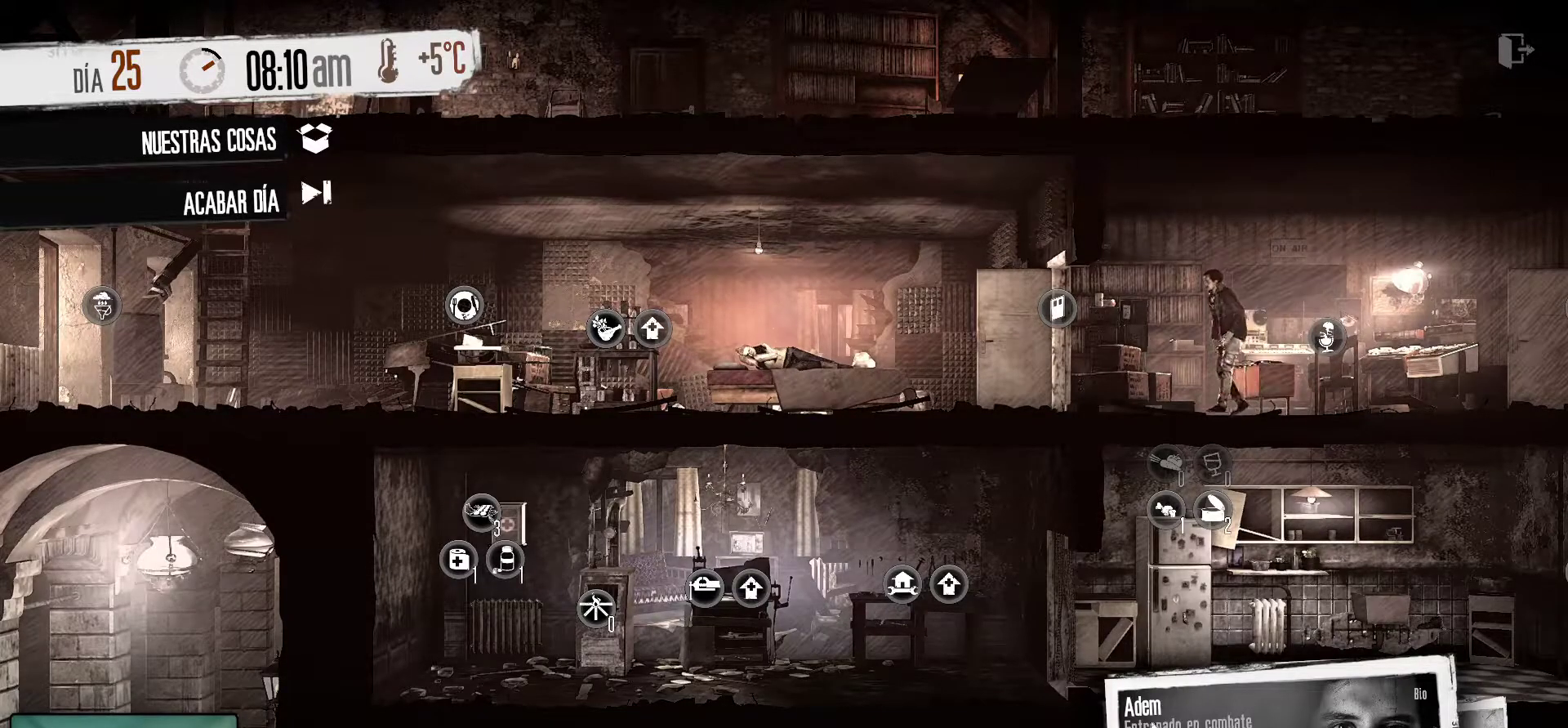
{"keys": [], "mouse": [], "mouse_move": "left", "events": []}
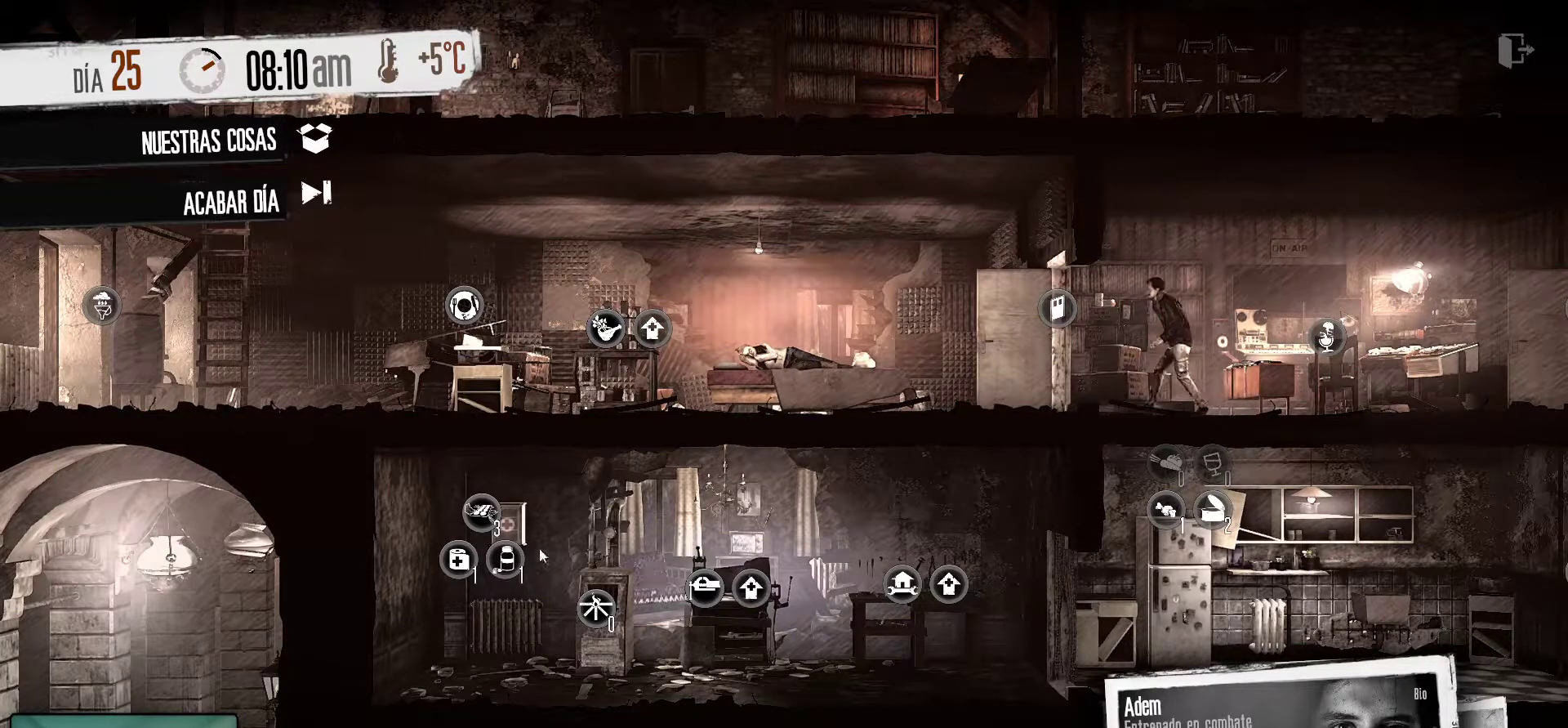
{"keys": [], "mouse": [], "mouse_move": "still", "events": []}
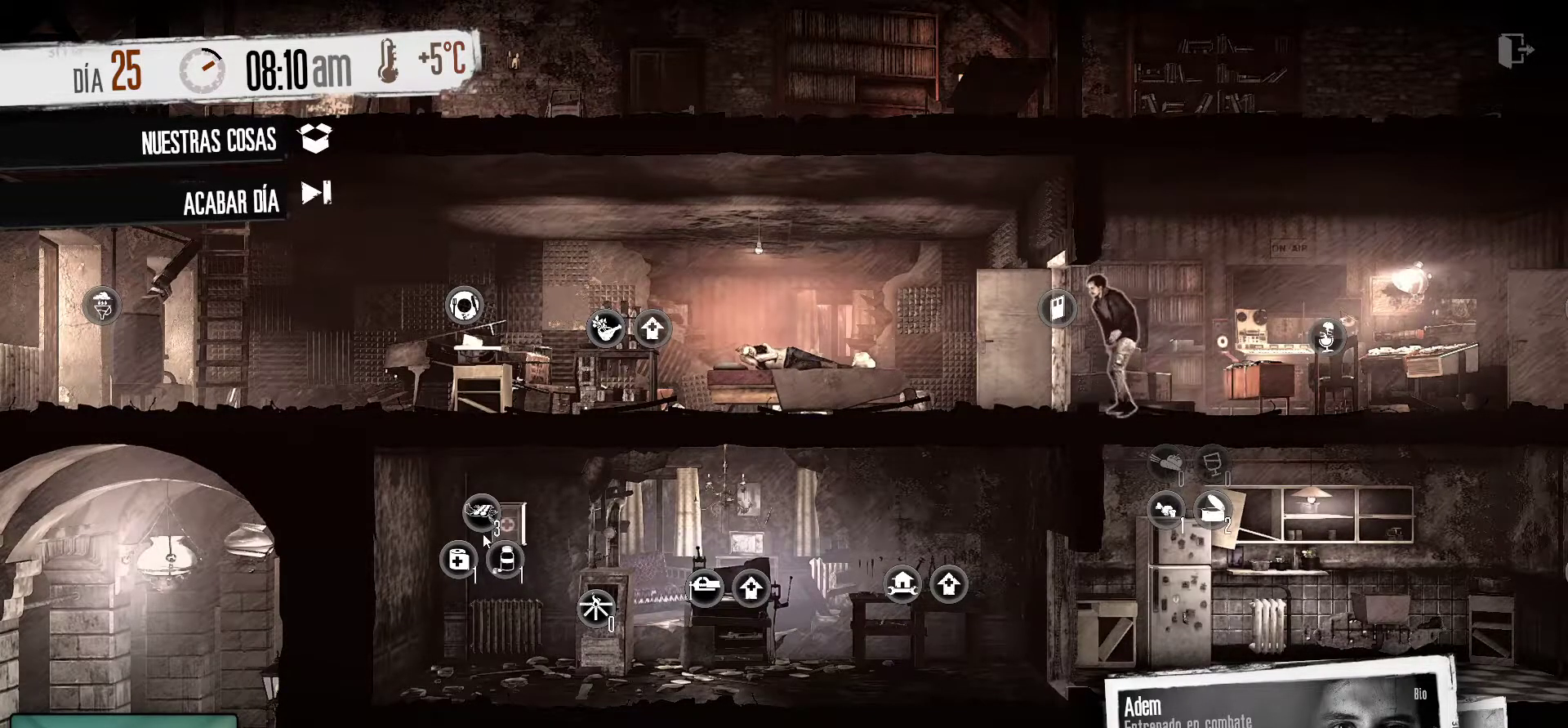
{"keys": [], "mouse": [], "mouse_move": "right", "events": []}
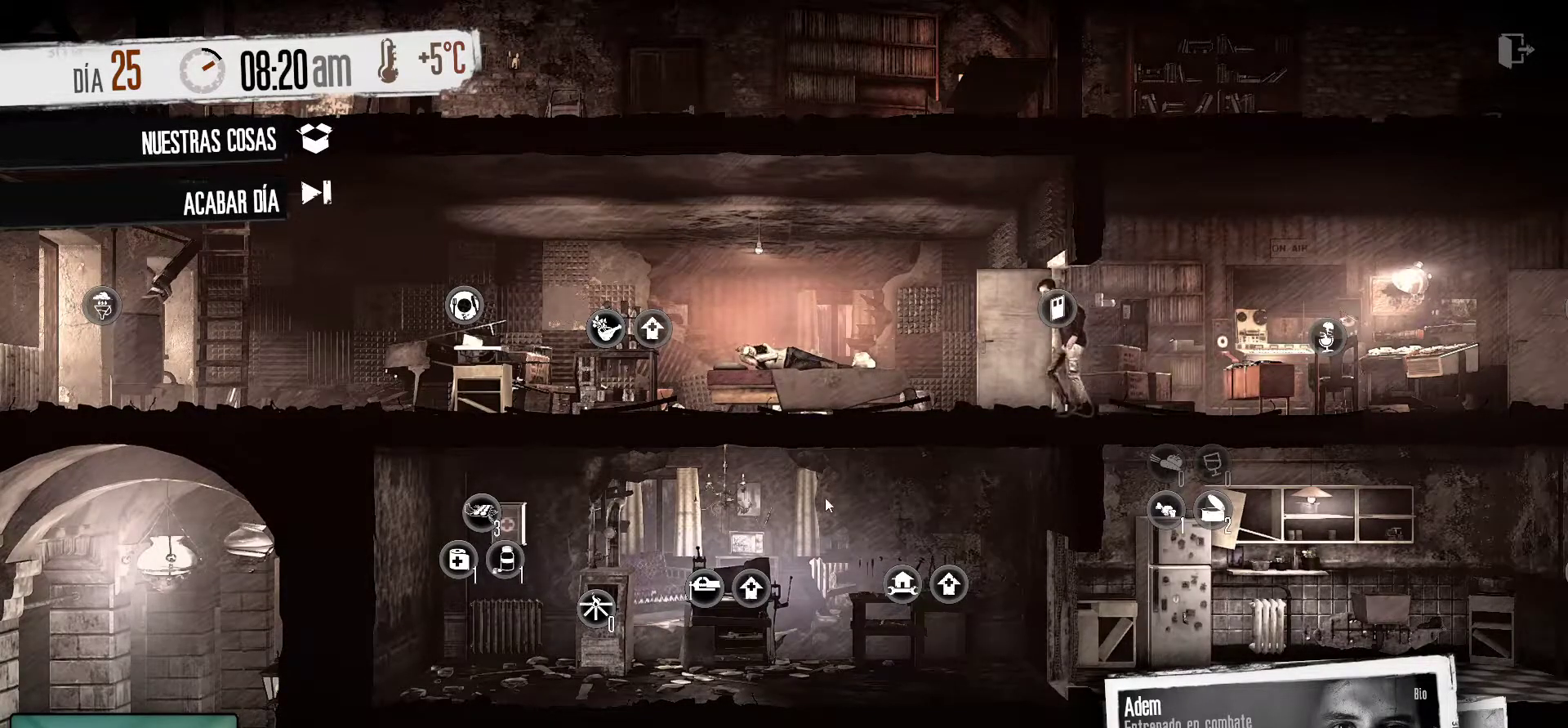
{"keys": [], "mouse": [], "mouse_move": "still", "events": []}
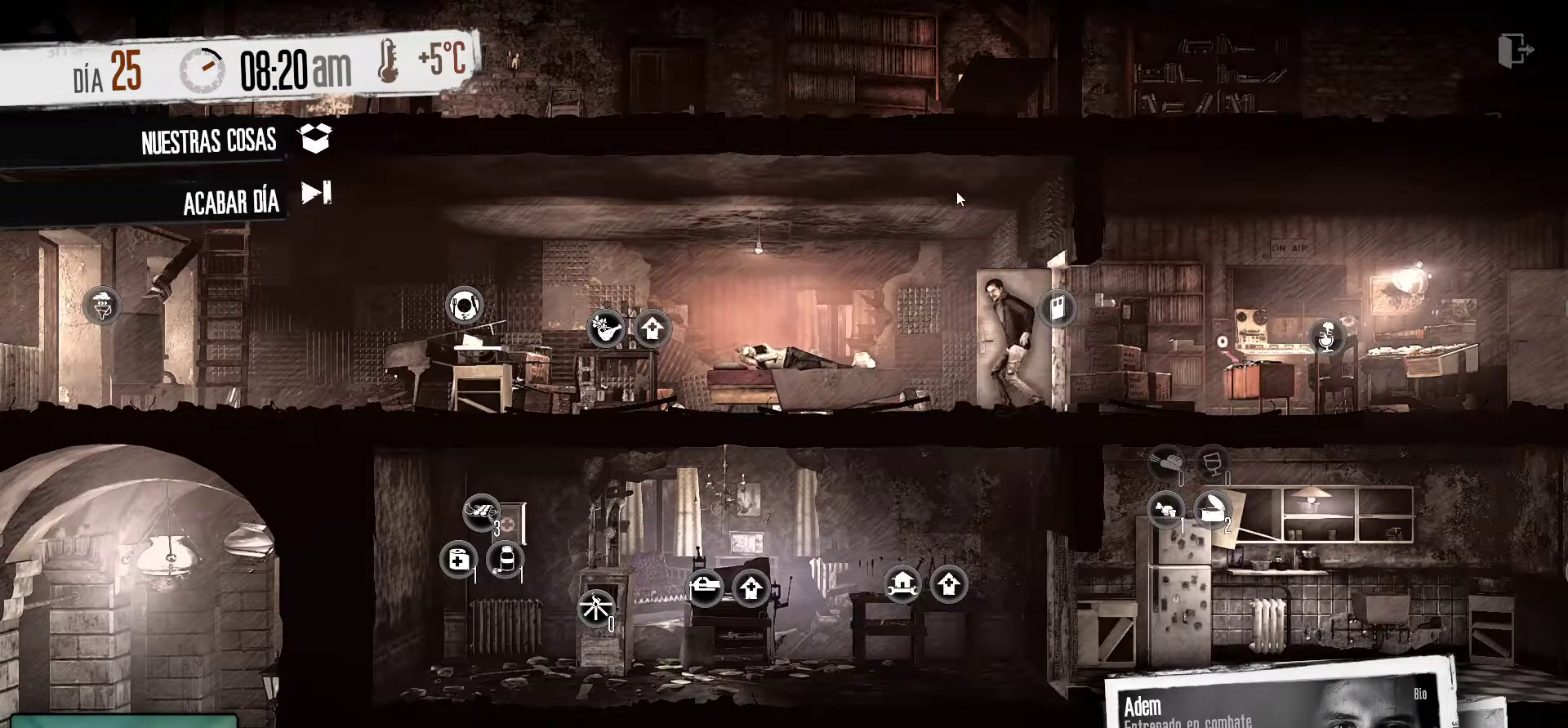
{"keys": [], "mouse": [], "mouse_move": "still", "events": []}
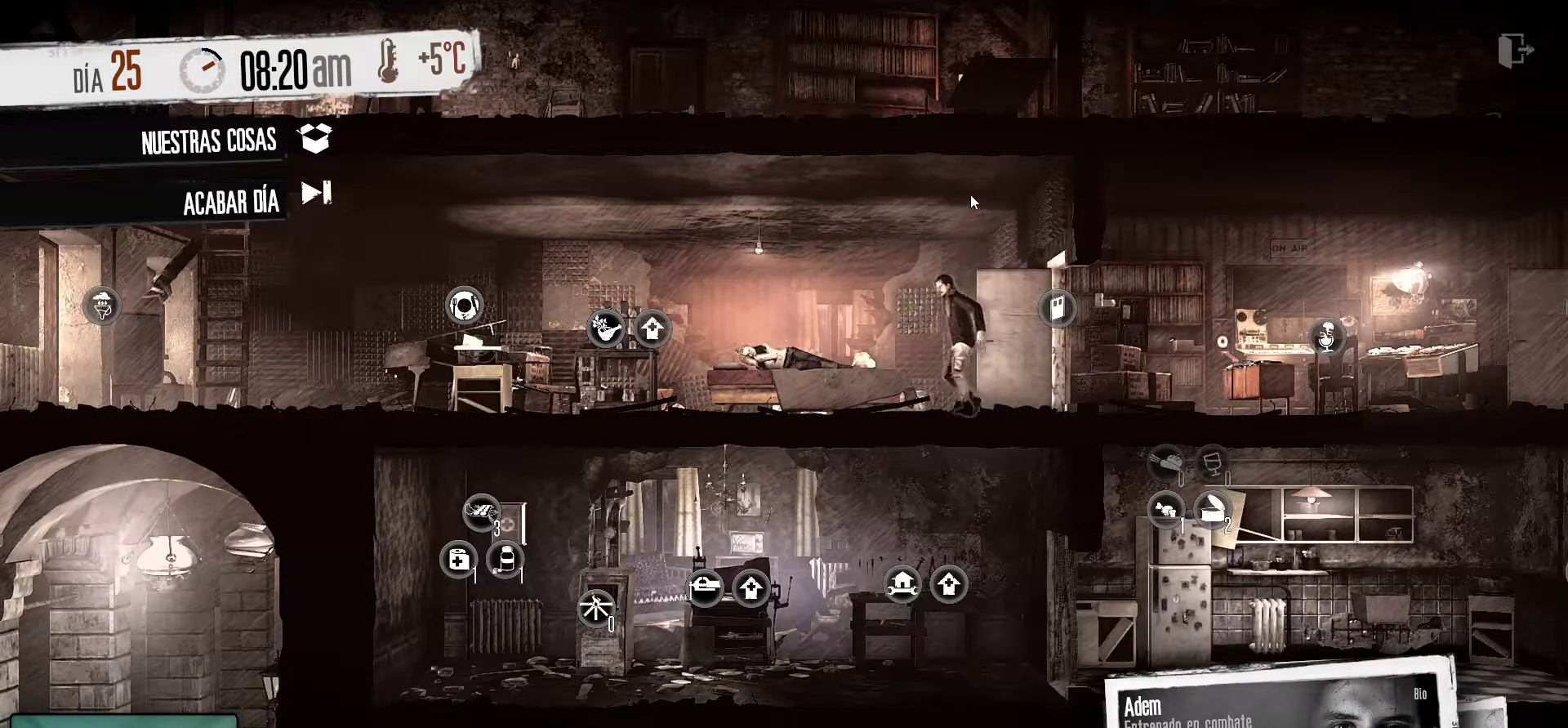
{"keys": [], "mouse": [], "mouse_move": "still", "events": []}
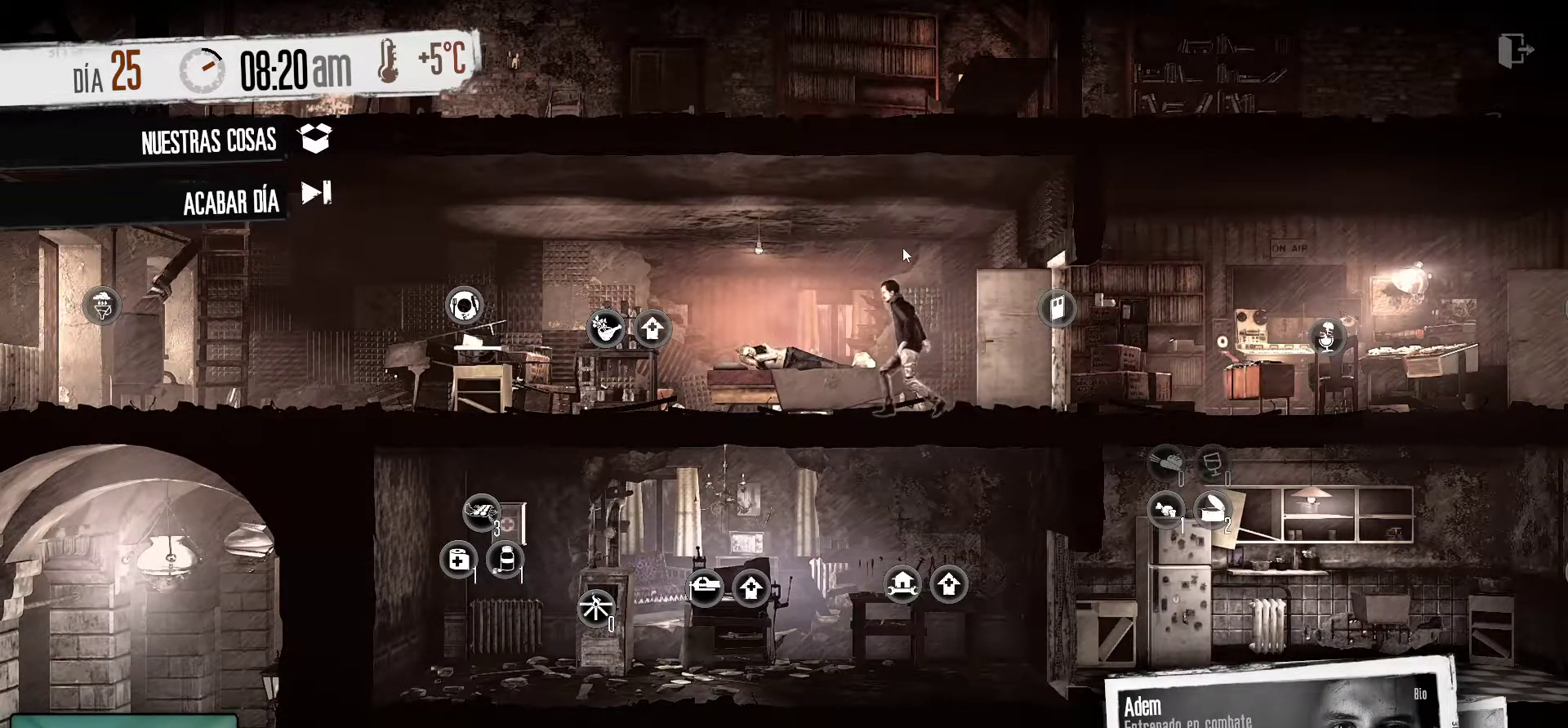
{"keys": [], "mouse": [], "mouse_move": "down", "events": []}
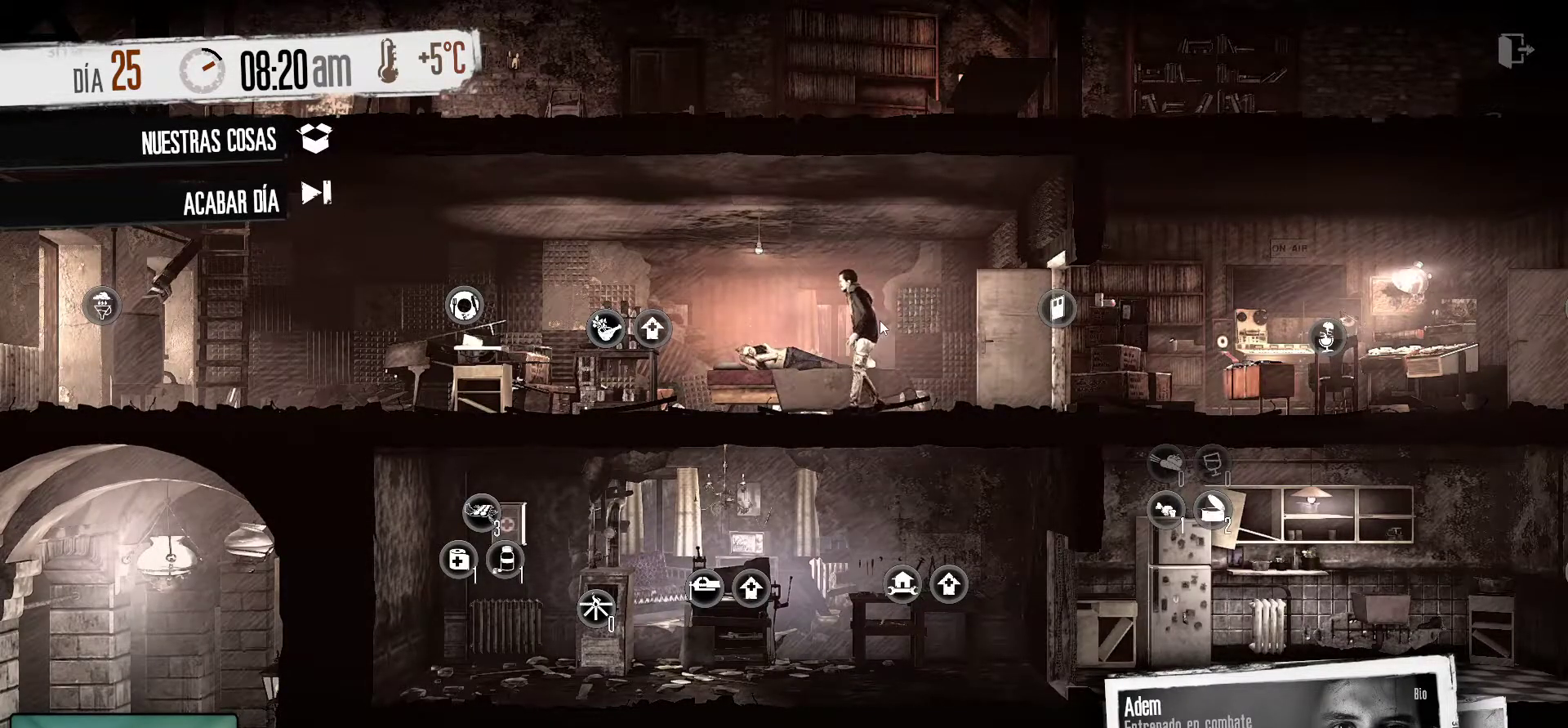
{"keys": [], "mouse": [], "mouse_move": "still", "events": []}
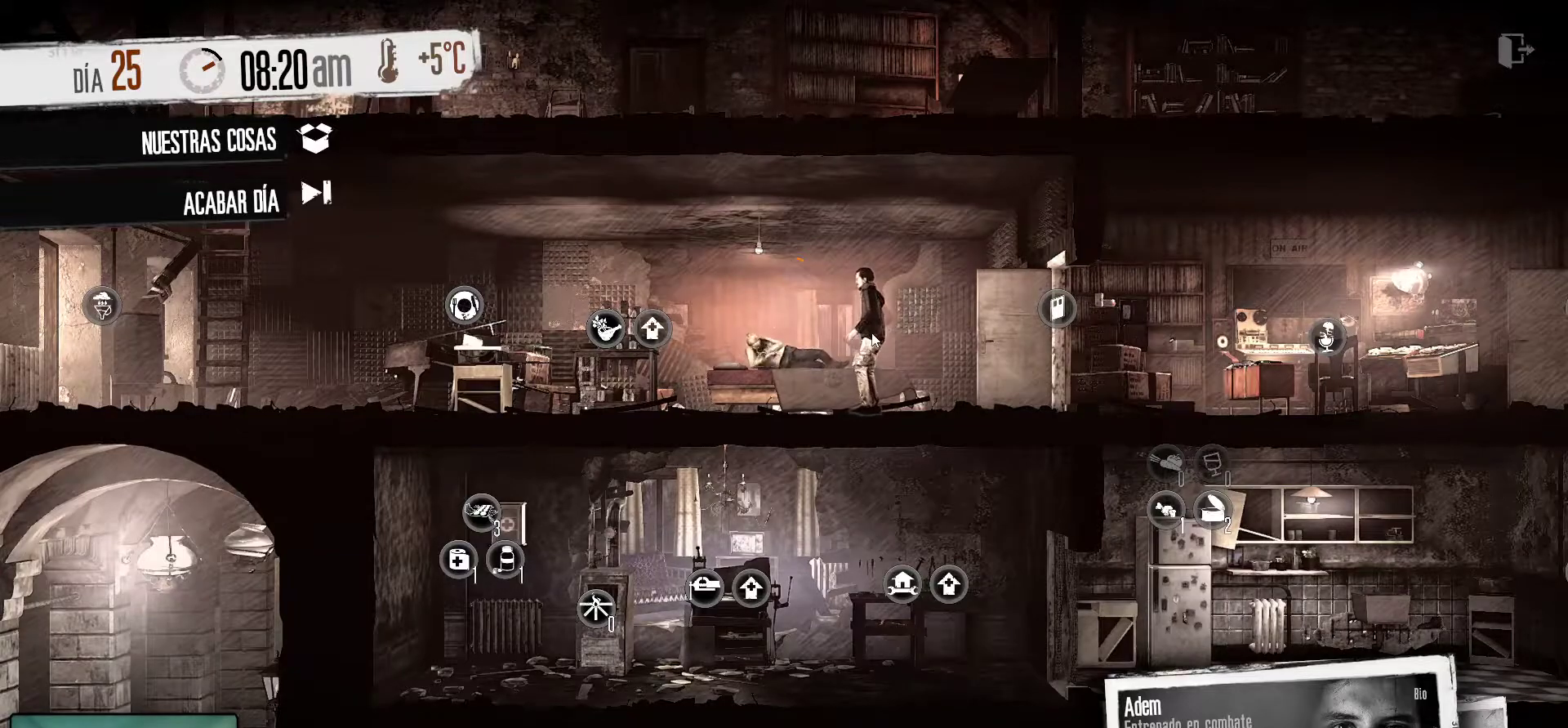
{"keys": [], "mouse": [], "mouse_move": "still", "events": []}
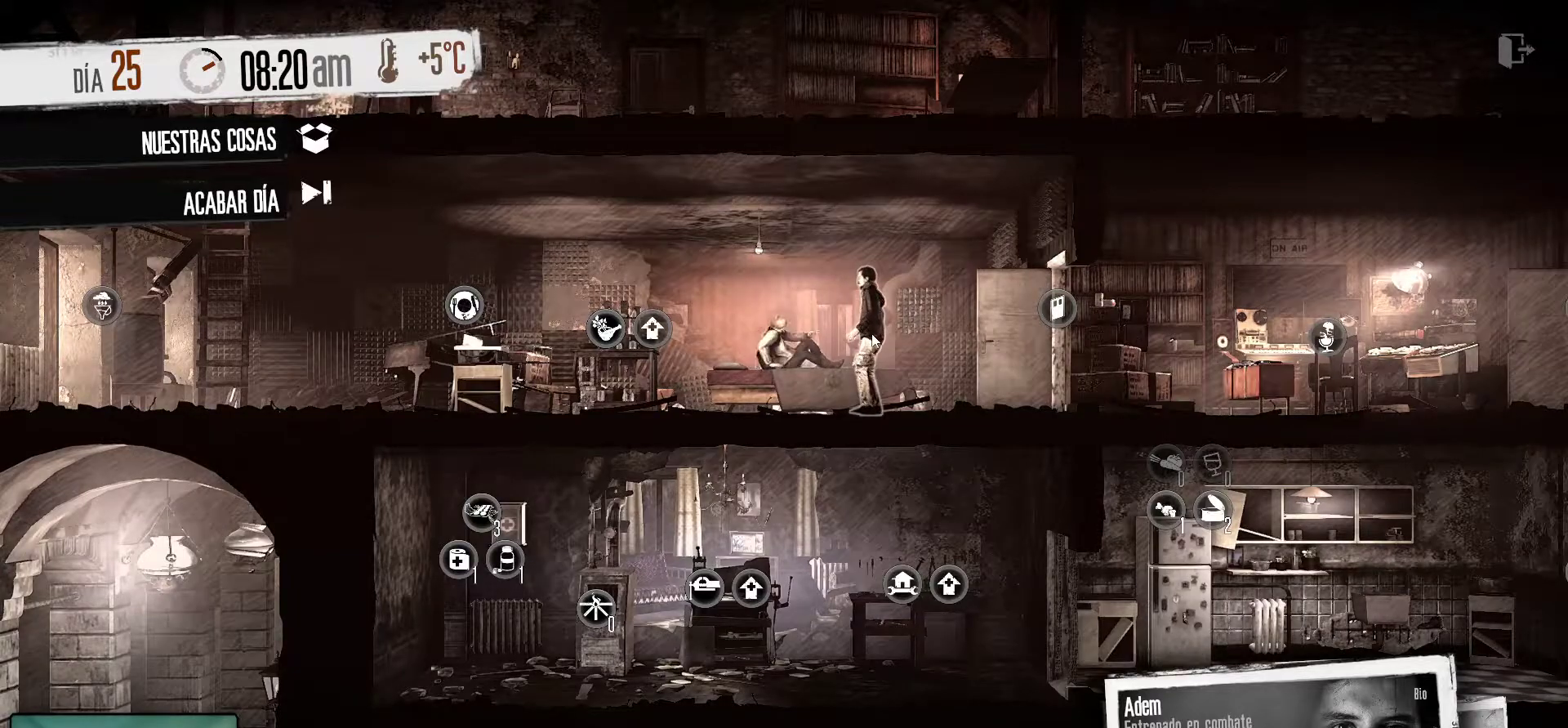
{"keys": [], "mouse": [], "mouse_move": "still", "events": []}
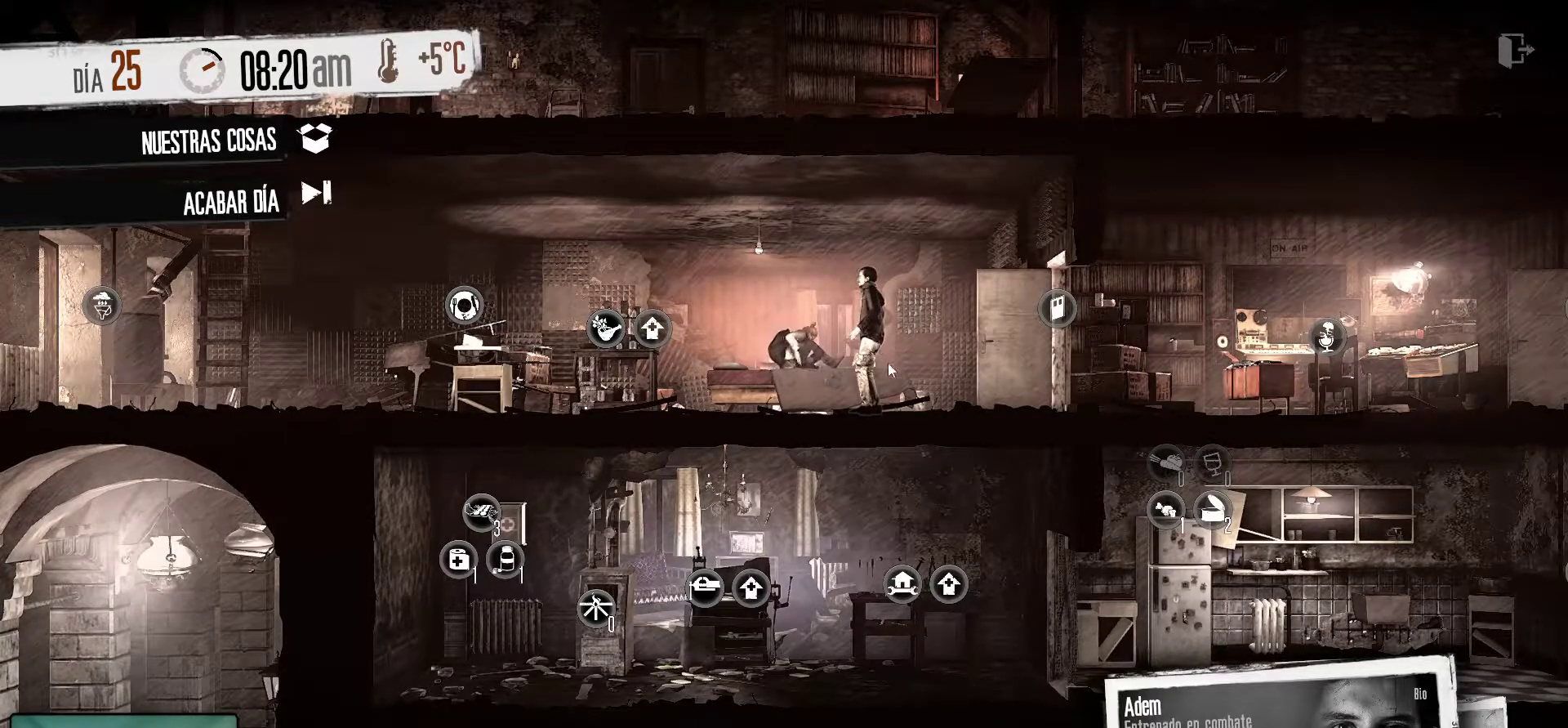
{"keys": [], "mouse": [], "mouse_move": "still", "events": []}